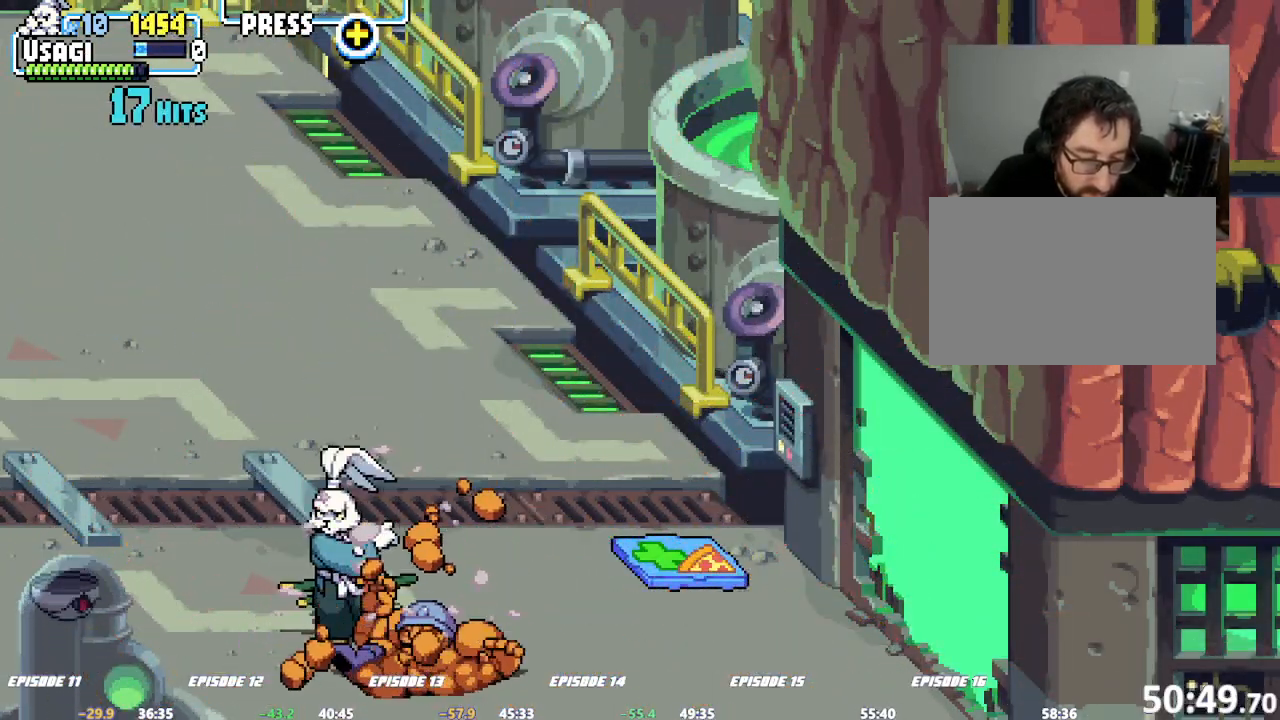
Gameplay with a controller (arcade stick); each line is a JSON object with the inputs held at the frame after it (dt_ms = milliseconds from this image to that frame). "events" lists button and stick changes between this image and that frame as [ms after this image, input, new state], when the widget could be followed in between. Not read: DPAD_RIGHT L3 R3.
{"dt_ms": 500, "buttons": ["SQUARE"], "left_stick": "center", "events": [[117, "SQUARE", "down"], [133, "left_stick", "center"], [167, "SQUARE", "up"], [217, "SQUARE", "down"]]}
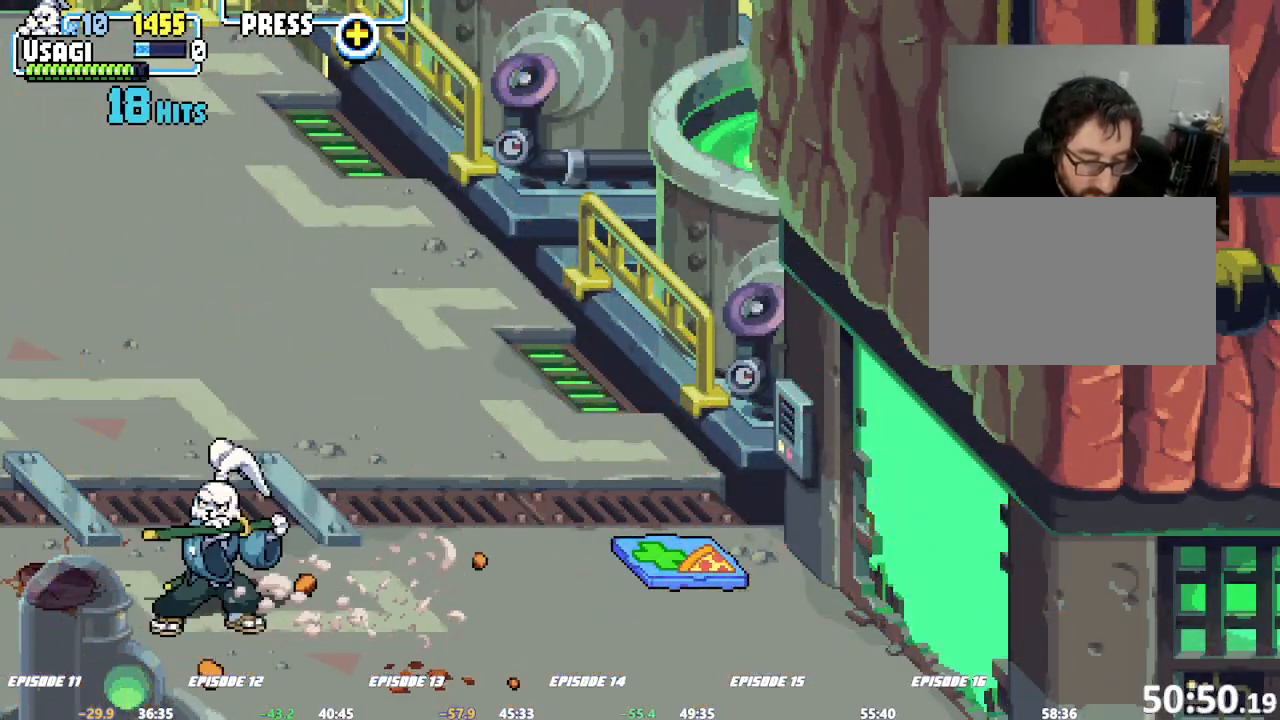
{"dt_ms": 500, "buttons": [], "left_stick": "right", "events": [[133, "SQUARE", "up"], [183, "left_stick", "right"], [233, "left_stick", "center"], [300, "left_stick", "right"]]}
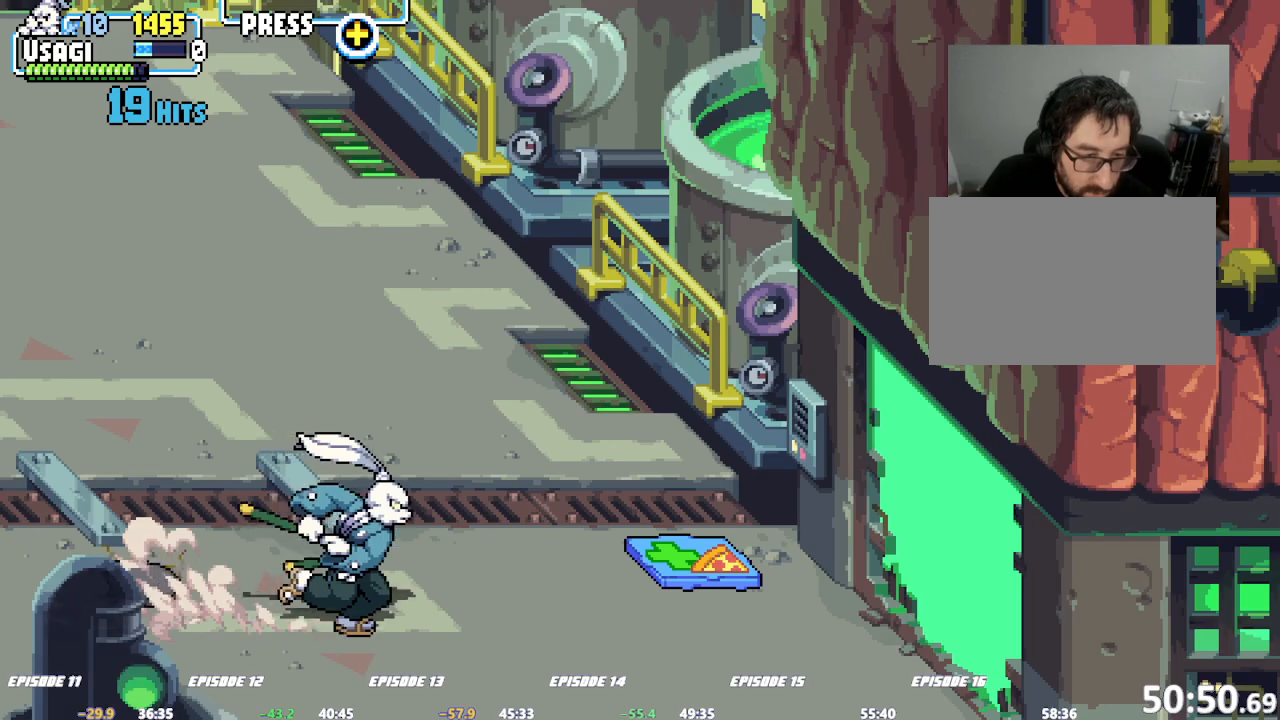
{"dt_ms": 500, "buttons": [], "left_stick": "down-right", "events": [[483, "left_stick", "down-right"]]}
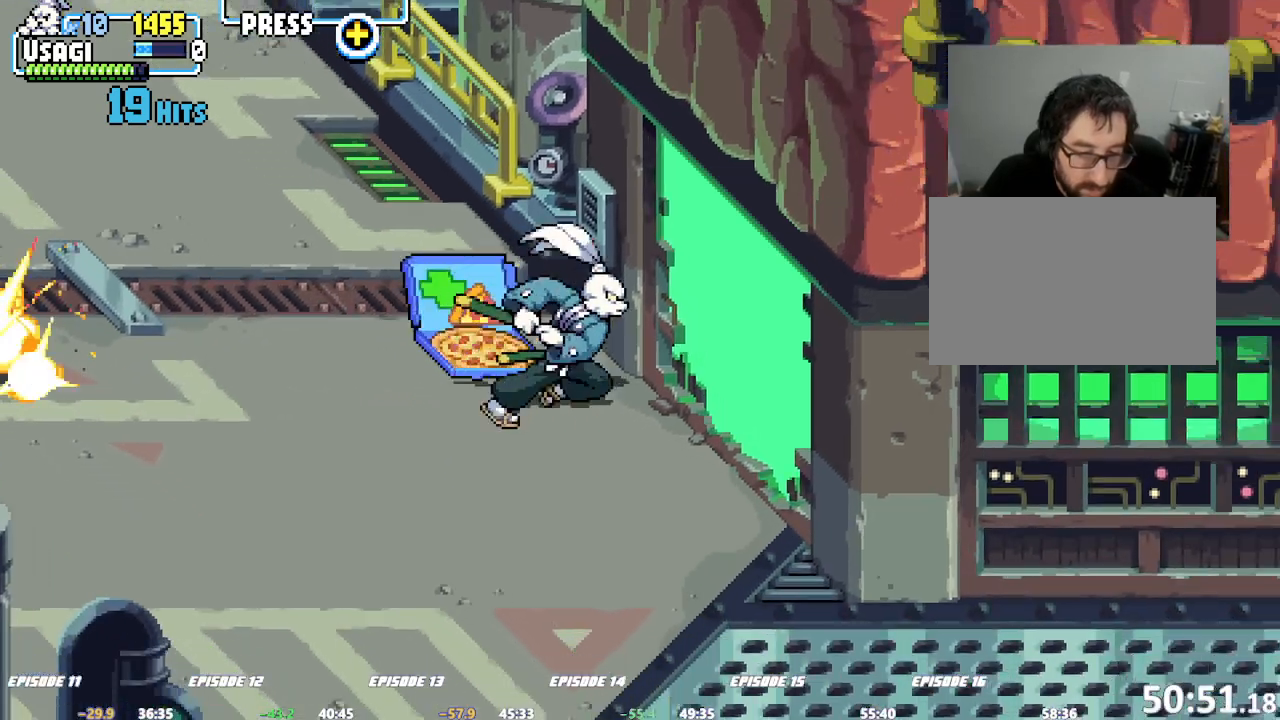
{"dt_ms": 1000, "buttons": [], "left_stick": "down-right"}
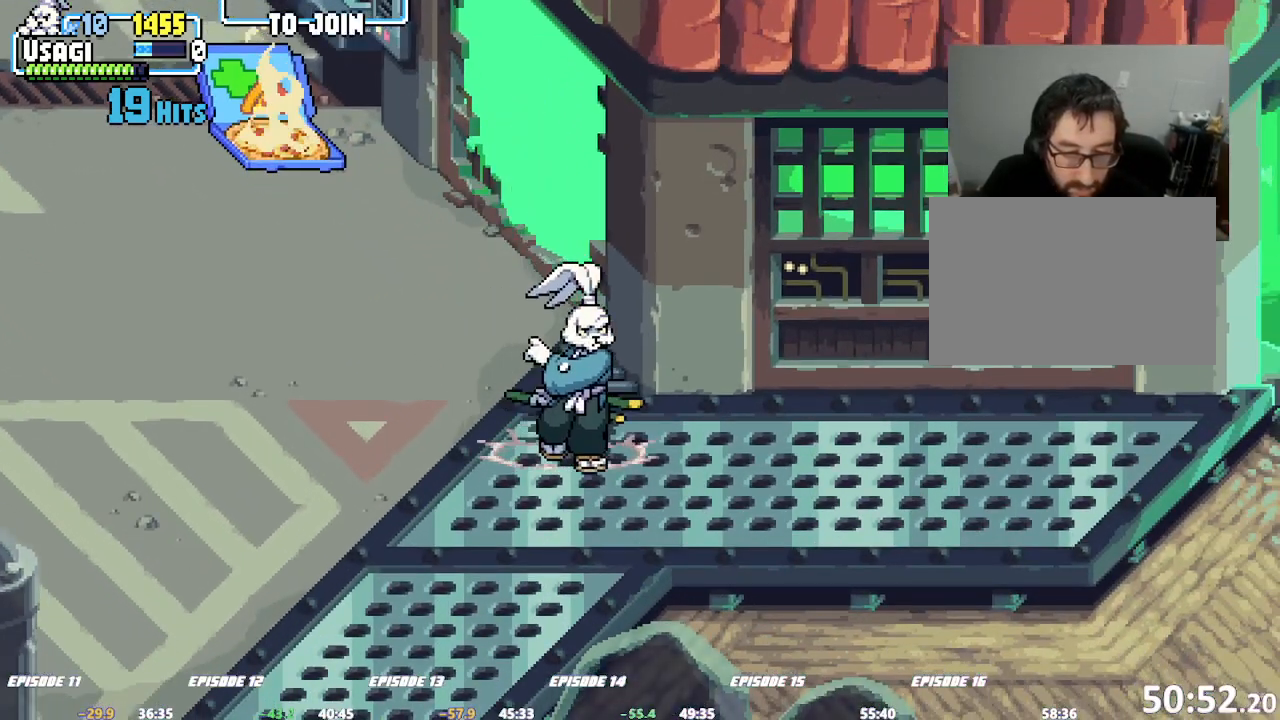
{"dt_ms": 500, "buttons": [], "left_stick": "center", "events": [[33, "left_stick", "right"], [367, "left_stick", "down"], [433, "left_stick", "center"]]}
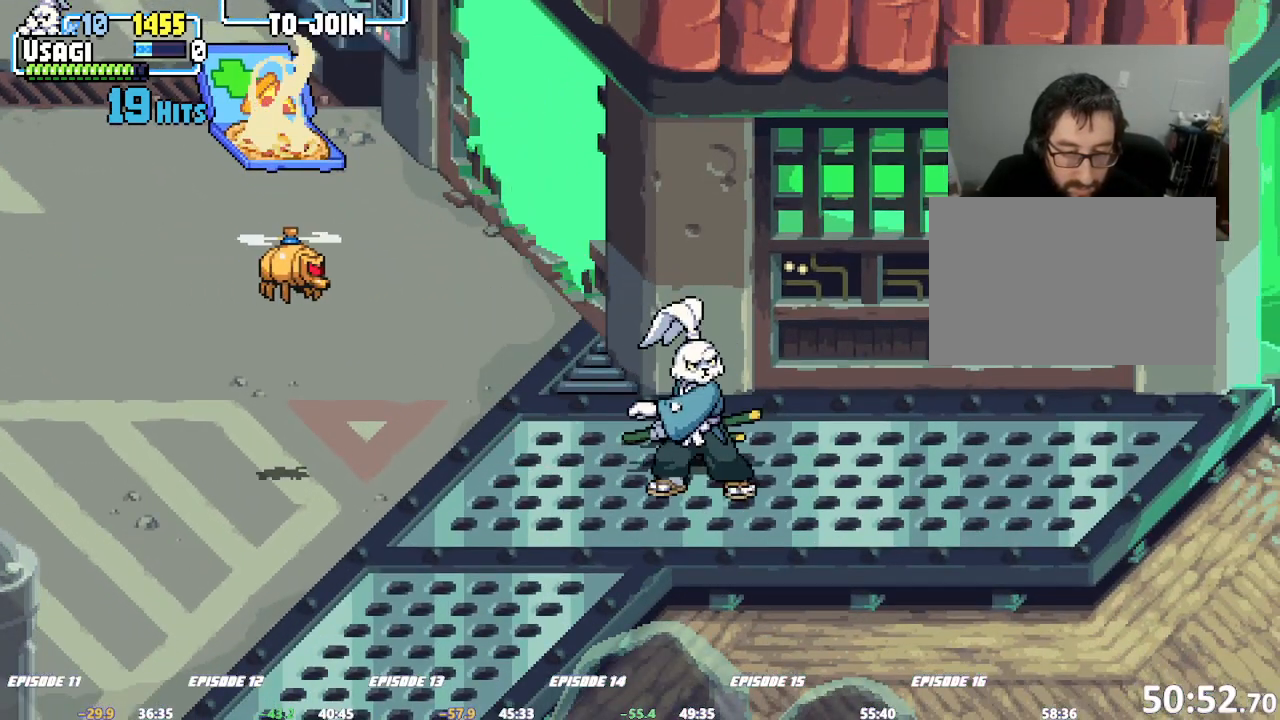
{"dt_ms": 500, "buttons": [], "left_stick": "center", "events": [[133, "left_stick", "left"], [167, "TRIANGLE", "down"], [233, "TRIANGLE", "up"], [267, "left_stick", "center"], [333, "SQUARE", "down"], [400, "SQUARE", "up"]]}
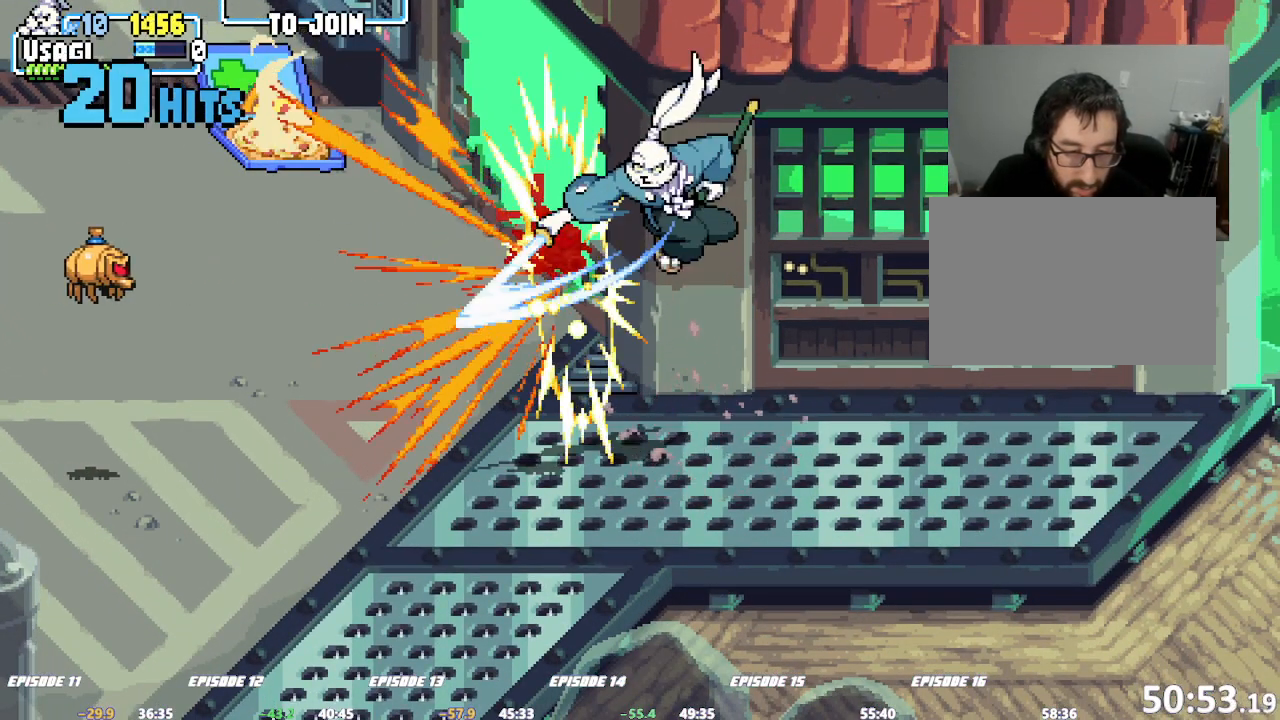
{"dt_ms": 500, "buttons": [], "left_stick": "left", "events": [[300, "SQUARE", "down"], [350, "left_stick", "left"], [400, "SQUARE", "up"]]}
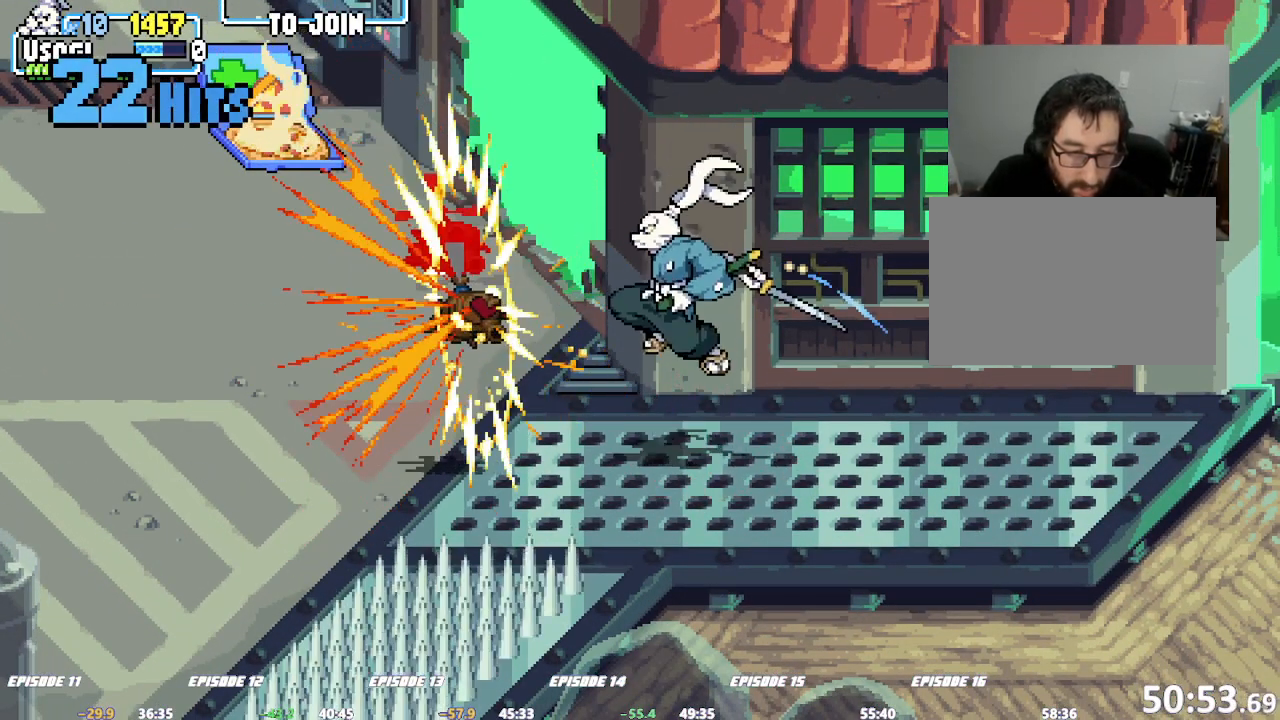
{"dt_ms": 500, "buttons": [], "left_stick": "center", "events": [[67, "left_stick", "center"], [83, "SQUARE", "down"], [150, "SQUARE", "up"]]}
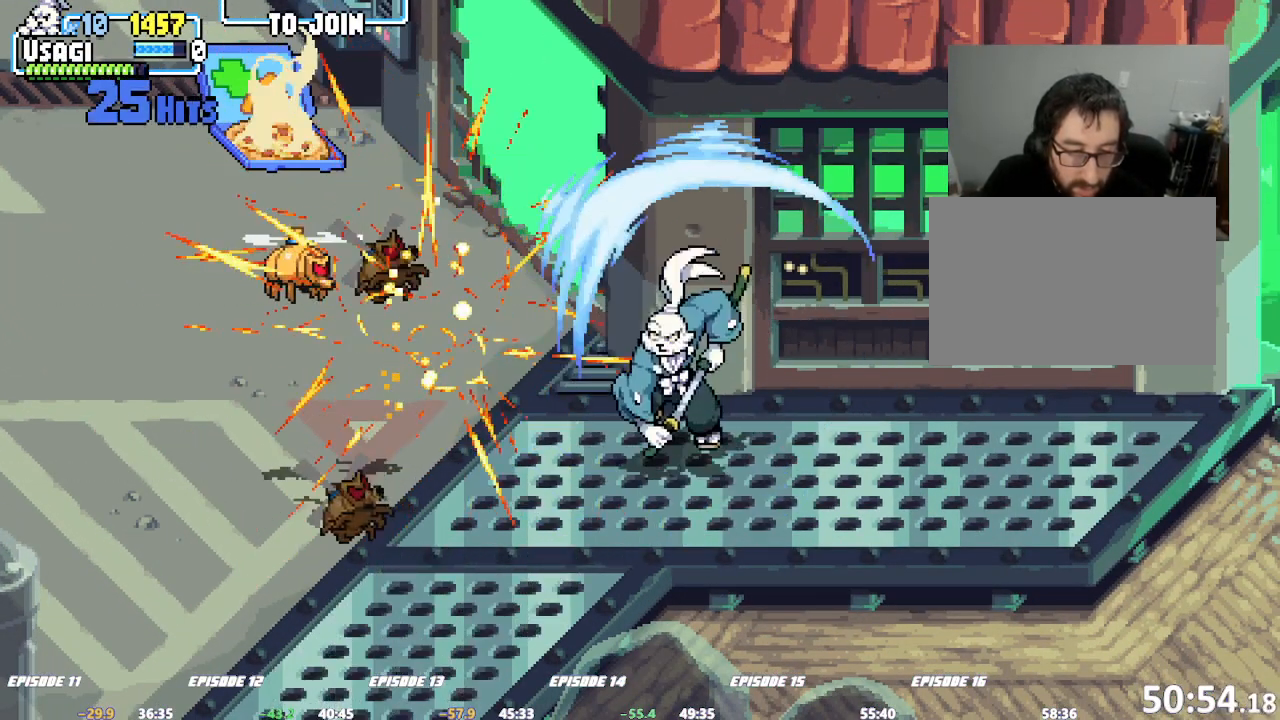
{"dt_ms": 500, "buttons": [], "left_stick": "right", "events": [[233, "left_stick", "left"], [317, "TRIANGLE", "down"], [367, "left_stick", "right"], [400, "TRIANGLE", "up"]]}
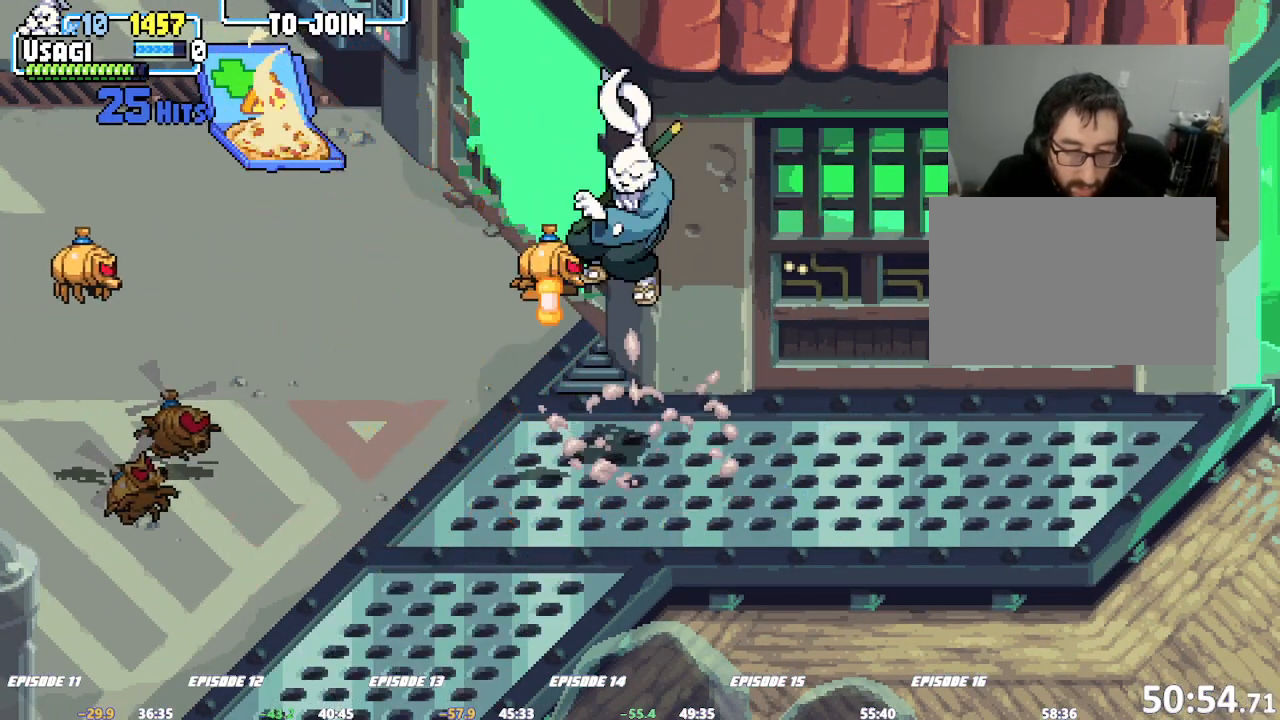
{"dt_ms": 500, "buttons": [], "left_stick": "center", "events": [[33, "SQUARE", "down"], [83, "left_stick", "center"], [117, "SQUARE", "up"]]}
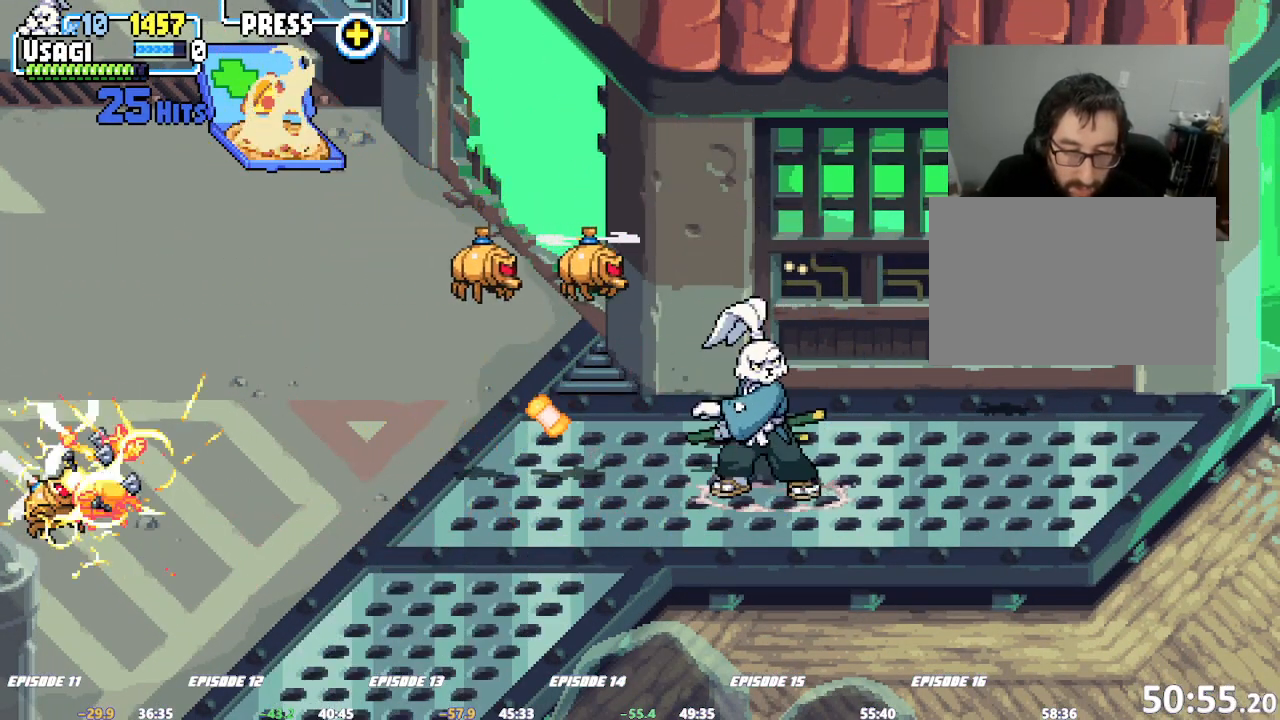
{"dt_ms": 500, "buttons": [], "left_stick": "center", "events": [[67, "TRIANGLE", "down"], [133, "TRIANGLE", "up"], [217, "SQUARE", "down"], [283, "SQUARE", "up"], [350, "SQUARE", "down"], [400, "SQUARE", "up"], [450, "SQUARE", "down"], [500, "SQUARE", "up"]]}
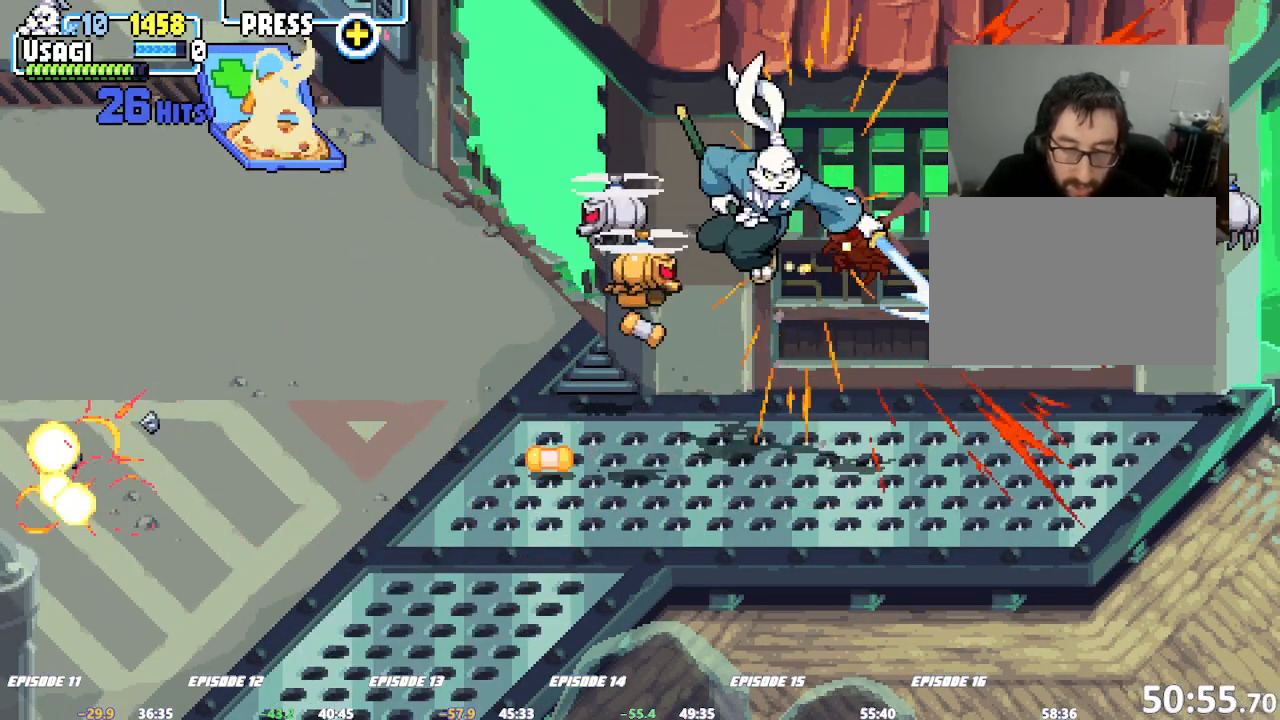
{"dt_ms": 500, "buttons": ["SQUARE"], "left_stick": "center", "events": [[50, "SQUARE", "down"]]}
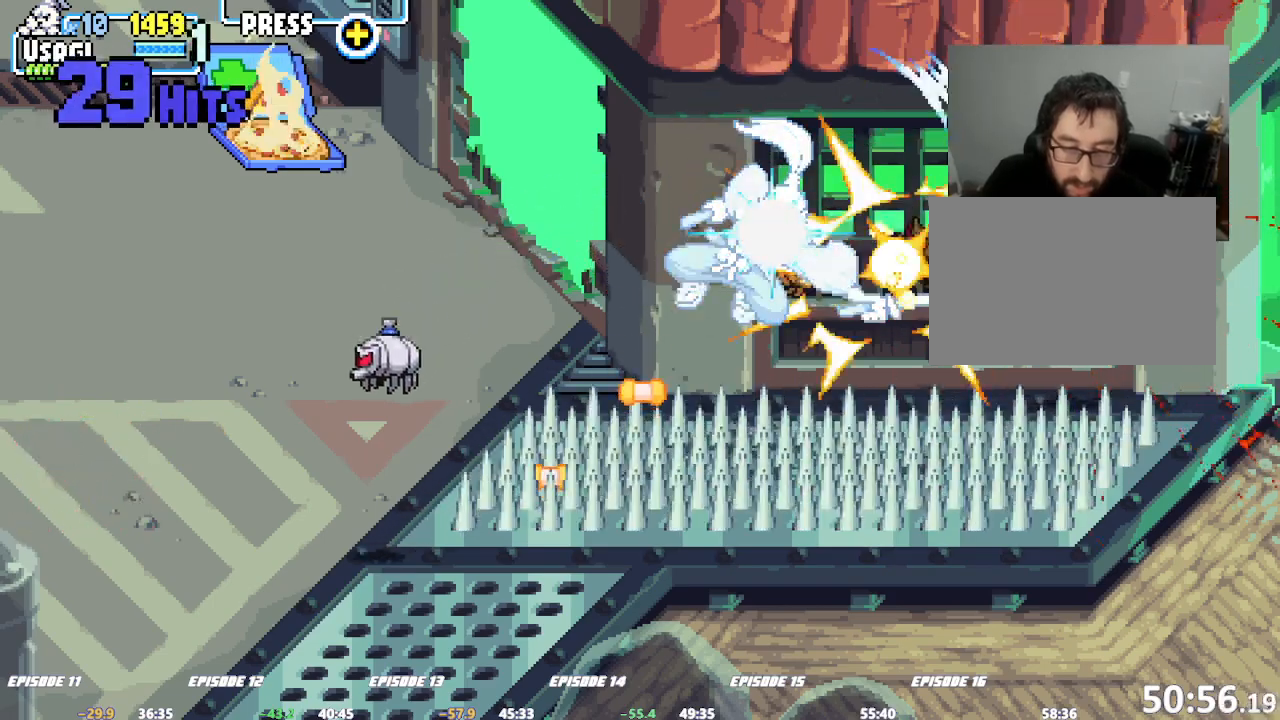
{"dt_ms": 500, "buttons": [], "left_stick": "center", "events": [[67, "SQUARE", "up"], [183, "SQUARE", "down"], [183, "left_stick", "right"], [200, "TRIANGLE", "down"], [283, "TRIANGLE", "up"], [300, "SQUARE", "up"], [350, "SQUARE", "down"], [350, "TRIANGLE", "down"], [450, "TRIANGLE", "up"], [467, "SQUARE", "up"], [483, "left_stick", "center"]]}
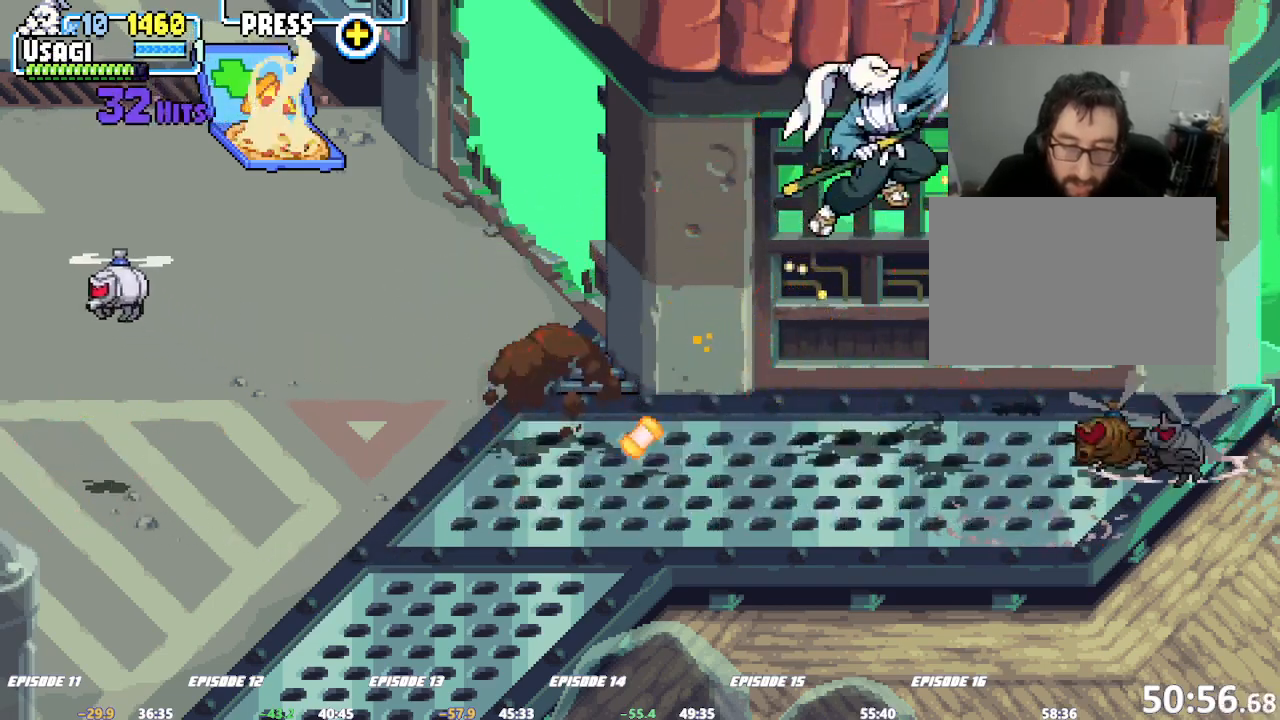
{"dt_ms": 500, "buttons": [], "left_stick": "center", "events": [[100, "SQUARE", "down"], [100, "left_stick", "left"], [167, "SQUARE", "up"], [217, "SQUARE", "down"], [350, "SQUARE", "up"], [433, "left_stick", "center"]]}
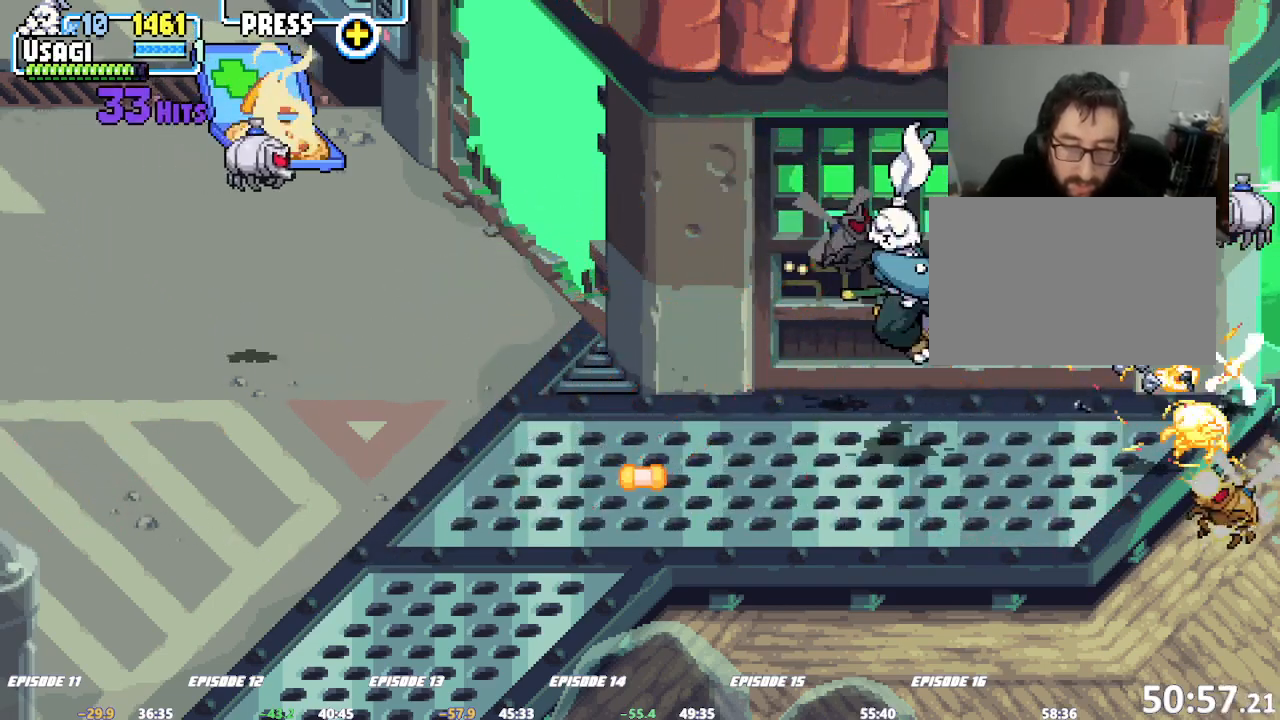
{"dt_ms": 500, "buttons": [], "left_stick": "center", "events": [[267, "TRIANGLE", "down"], [267, "left_stick", "left"], [333, "TRIANGLE", "up"], [383, "left_stick", "center"], [417, "SQUARE", "down"], [483, "SQUARE", "up"]]}
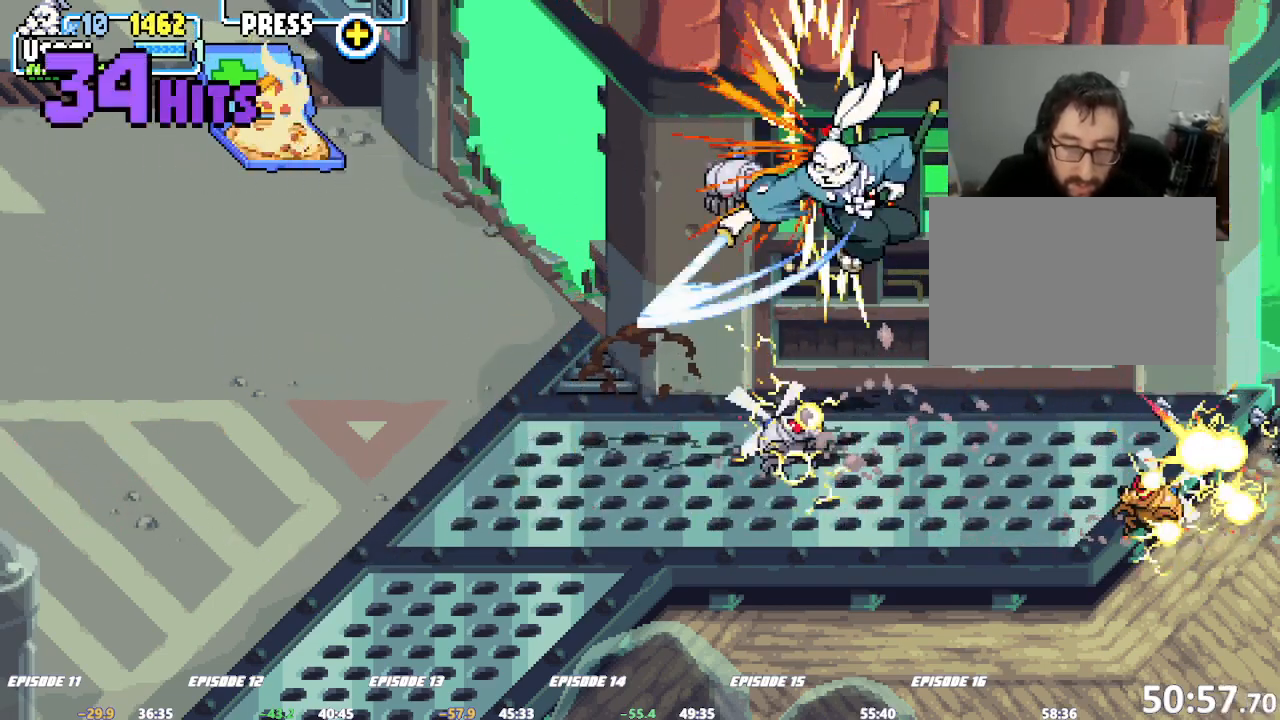
{"dt_ms": 500, "buttons": [], "left_stick": "center", "events": [[33, "SQUARE", "down"], [433, "SQUARE", "up"]]}
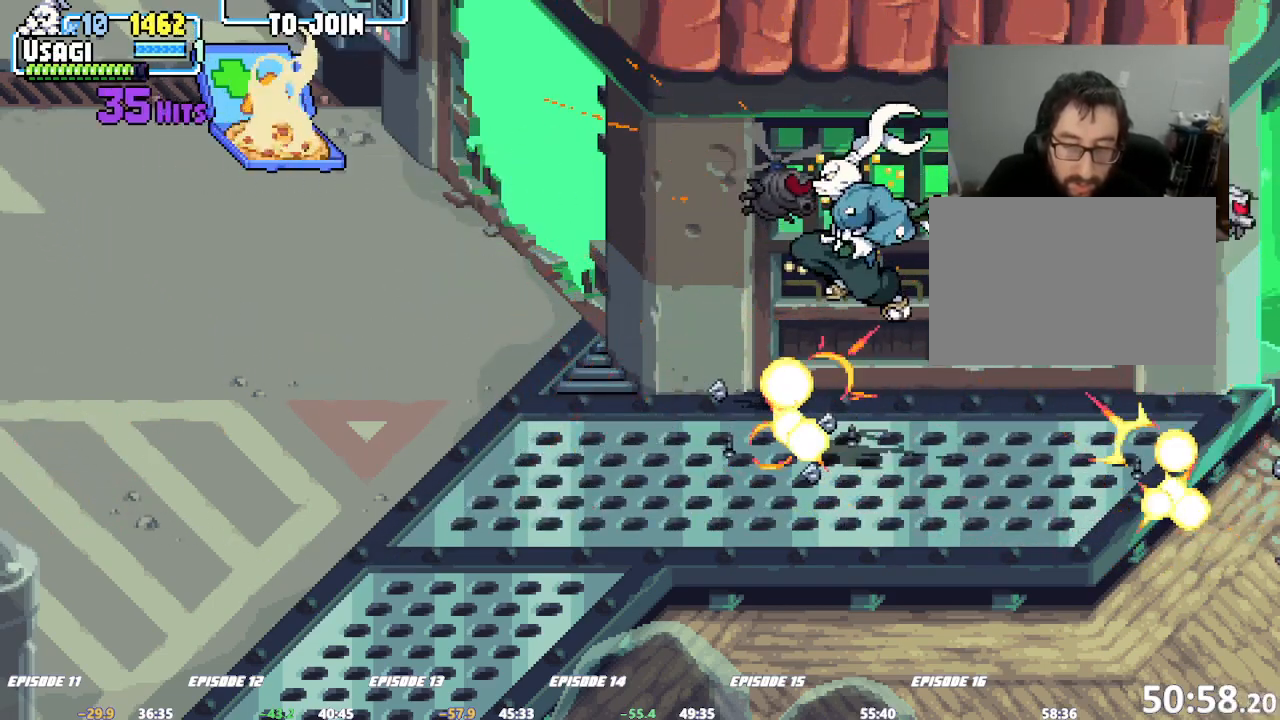
{"dt_ms": 500, "buttons": [], "left_stick": "right", "events": [[183, "left_stick", "right"]]}
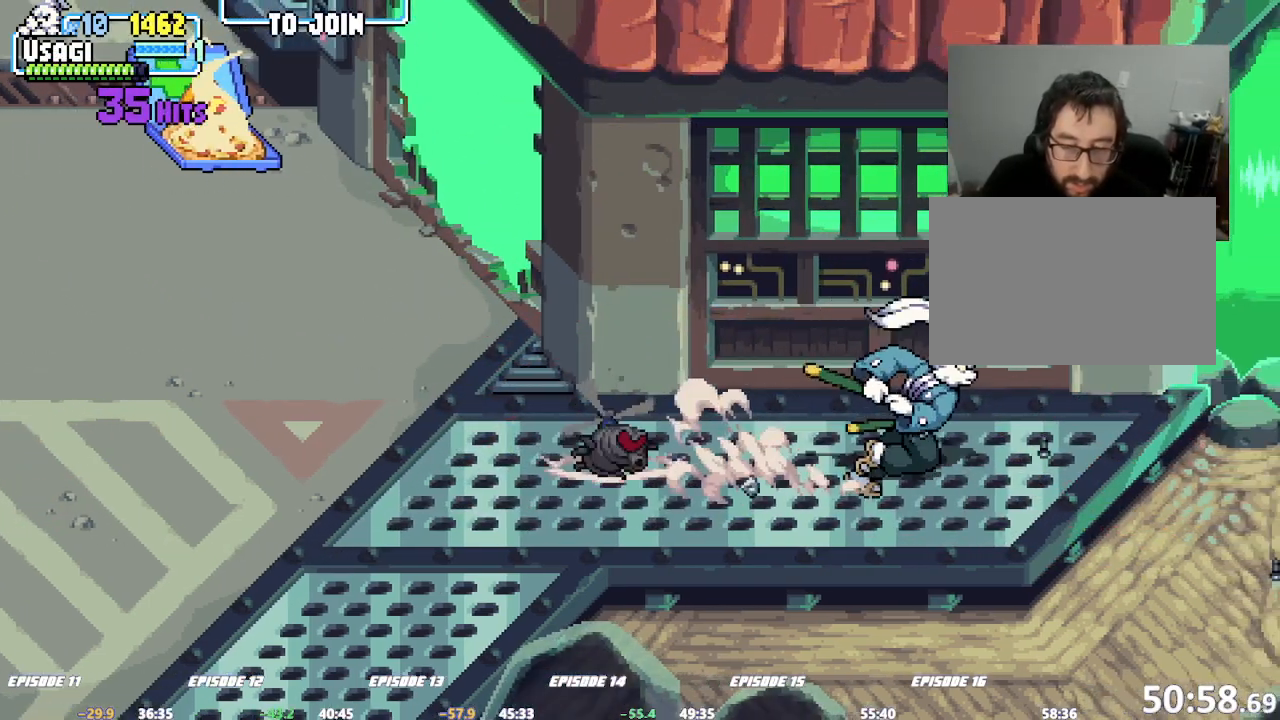
{"dt_ms": 500, "buttons": [], "left_stick": "right"}
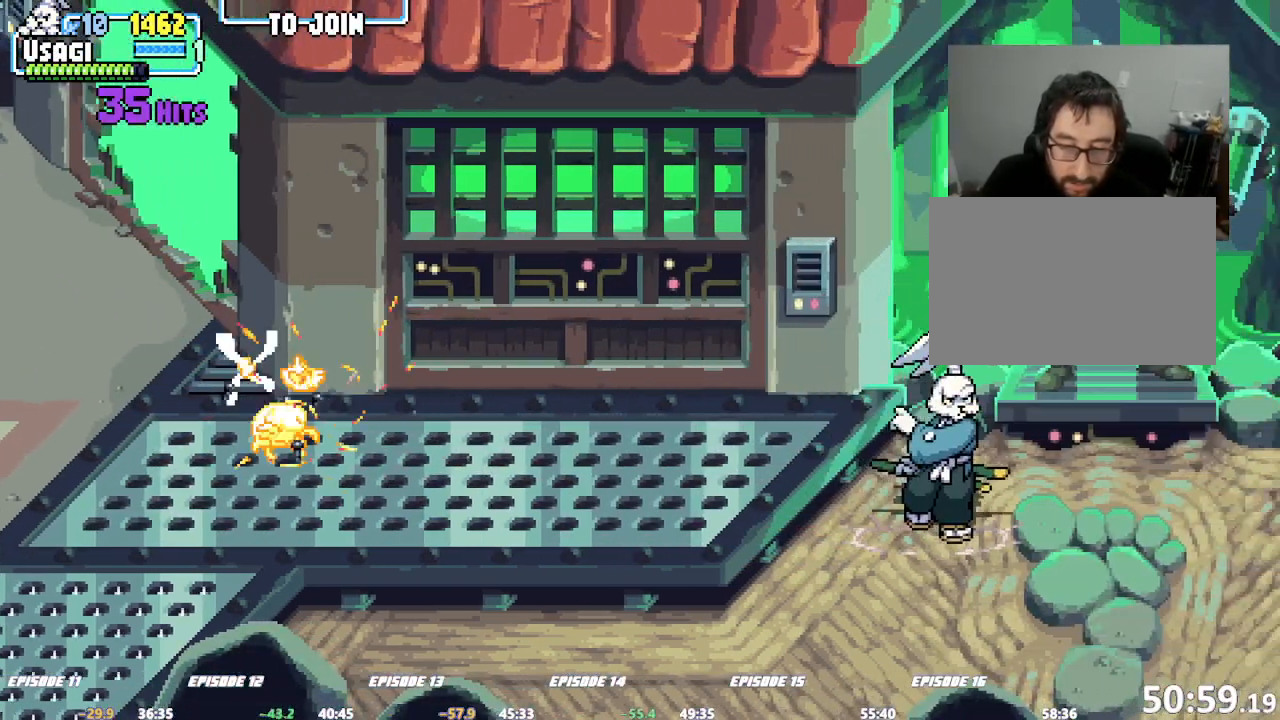
{"dt_ms": 500, "buttons": ["SQUARE"], "left_stick": "center", "events": [[167, "SQUARE", "down"], [300, "left_stick", "center"]]}
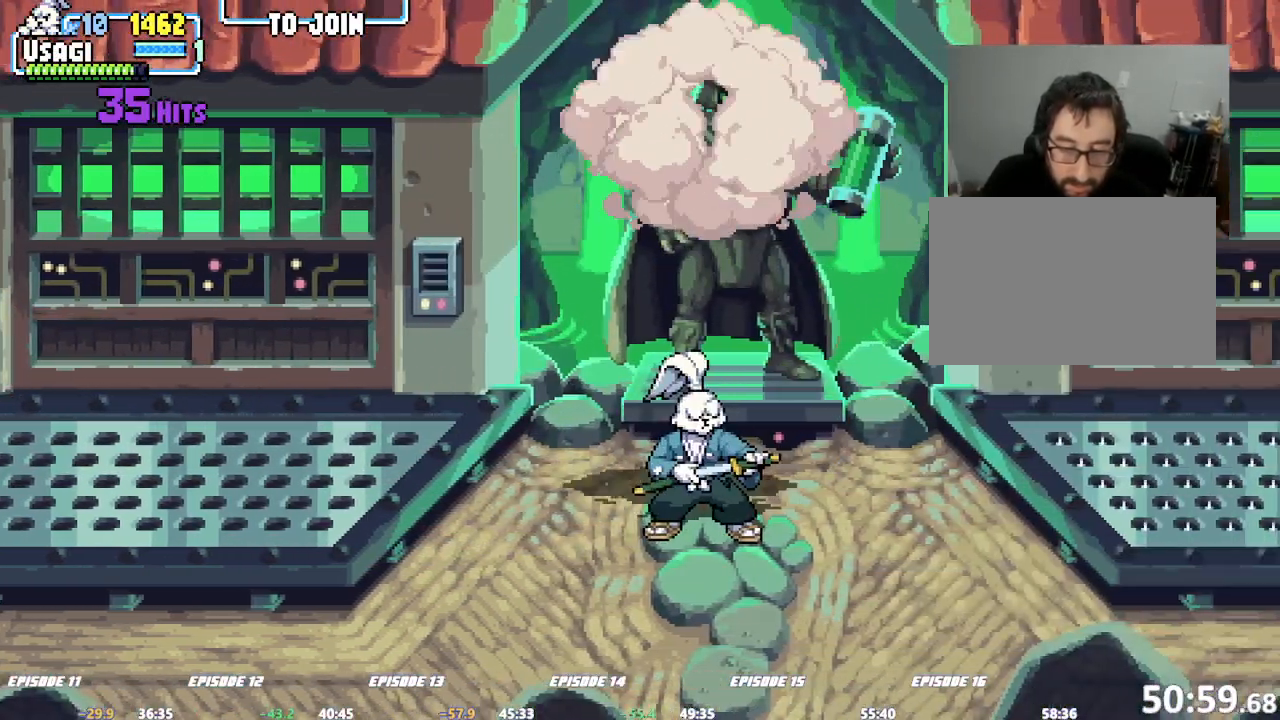
{"dt_ms": 500, "buttons": ["SQUARE"], "left_stick": "center", "events": []}
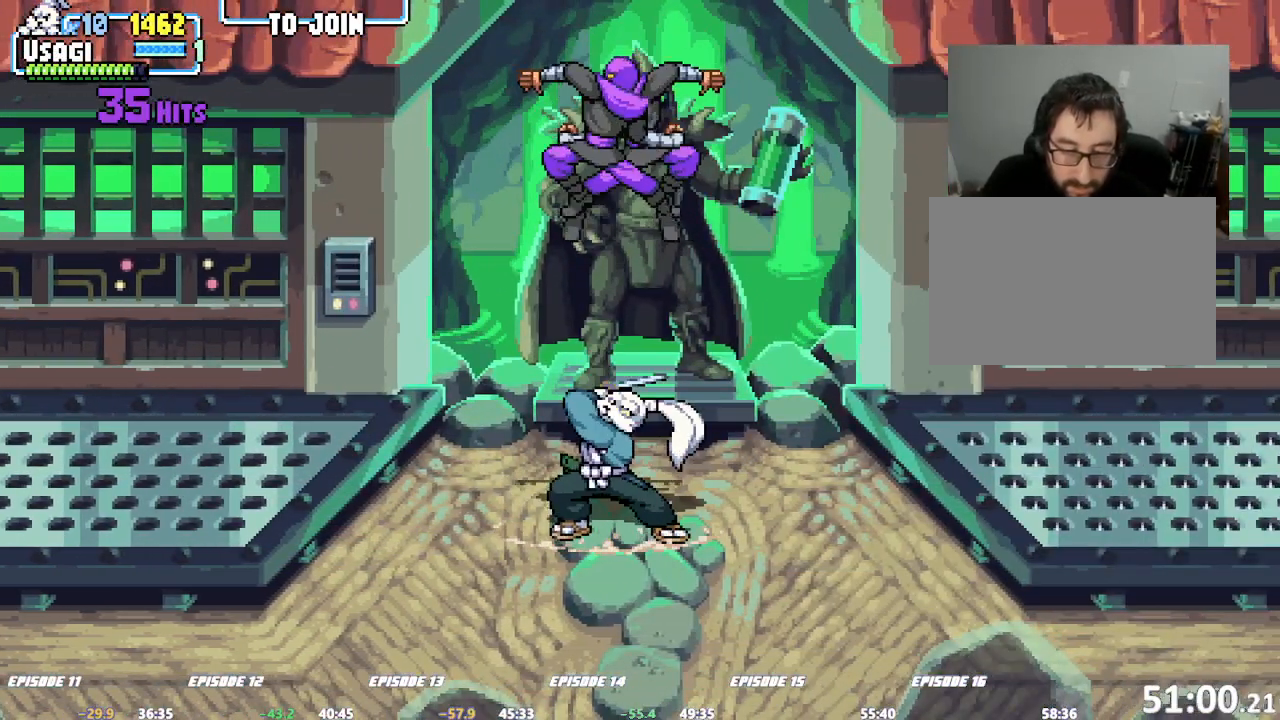
{"dt_ms": 500, "buttons": [], "left_stick": "center", "events": [[433, "SQUARE", "up"]]}
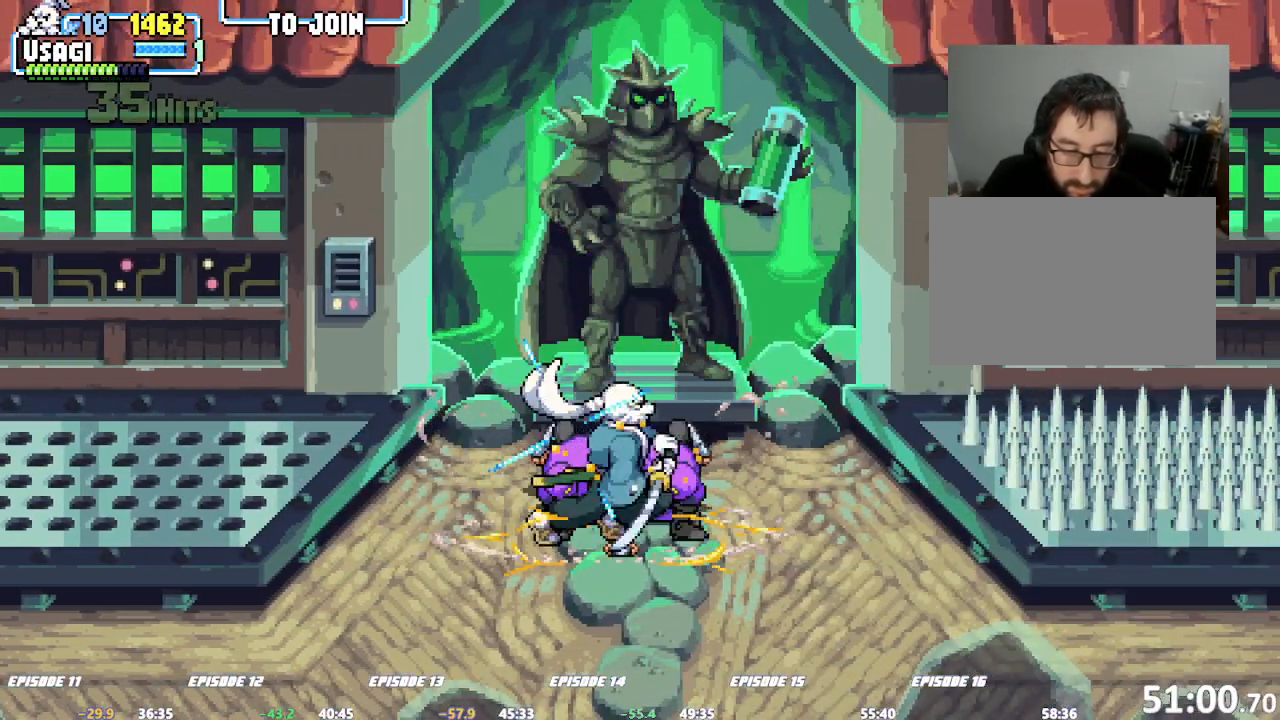
{"dt_ms": 500, "buttons": [], "left_stick": "center", "events": []}
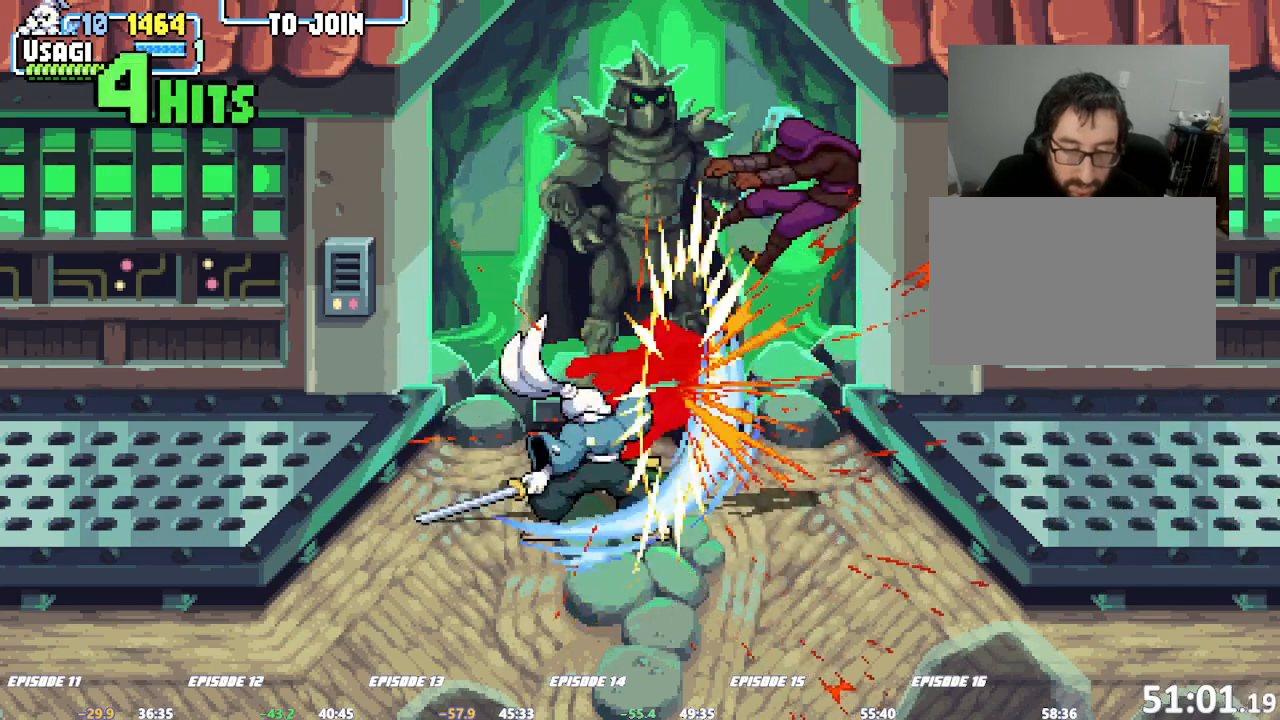
{"dt_ms": 500, "buttons": [], "left_stick": "center", "events": []}
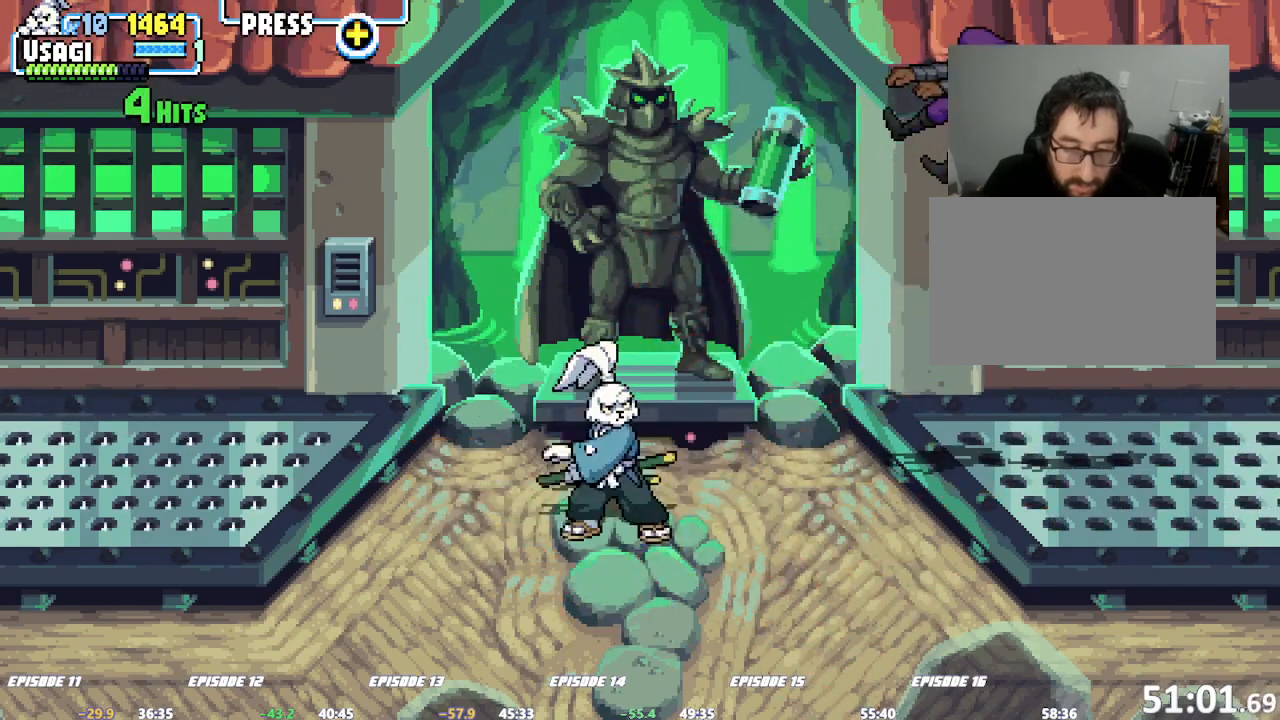
{"dt_ms": 500, "buttons": [], "left_stick": "center", "events": [[150, "left_stick", "right"], [200, "left_stick", "center"], [250, "left_stick", "right"], [433, "left_stick", "center"]]}
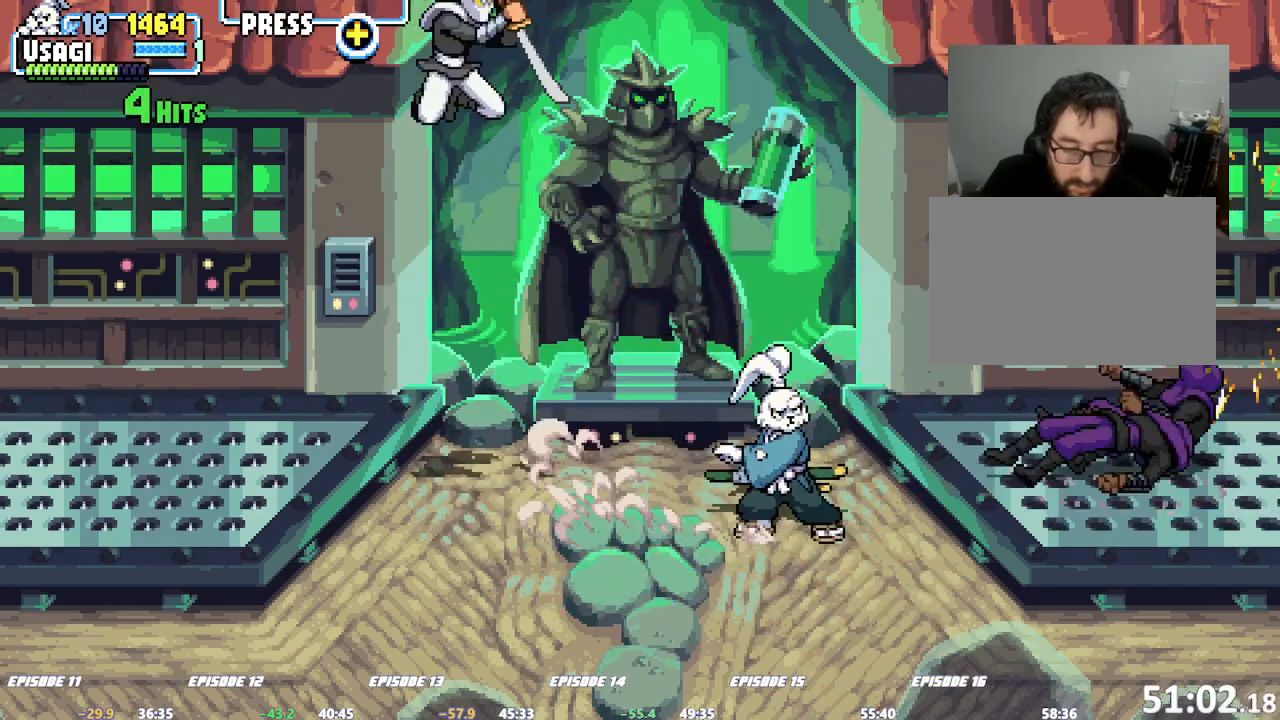
{"dt_ms": 500, "buttons": ["SQUARE"], "left_stick": "center", "events": [[317, "left_stick", "left"], [367, "left_stick", "center"], [417, "left_stick", "left"], [467, "SQUARE", "down"], [500, "left_stick", "center"]]}
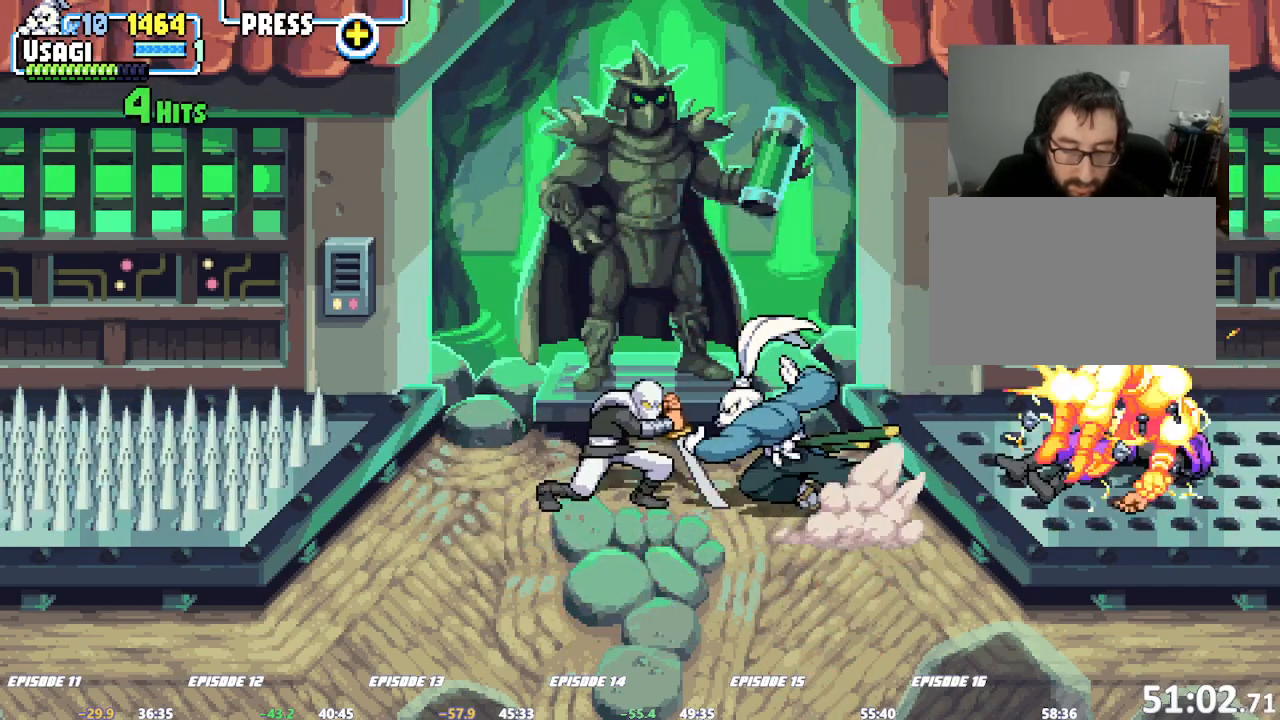
{"dt_ms": 500, "buttons": ["SQUARE"], "left_stick": "center", "events": []}
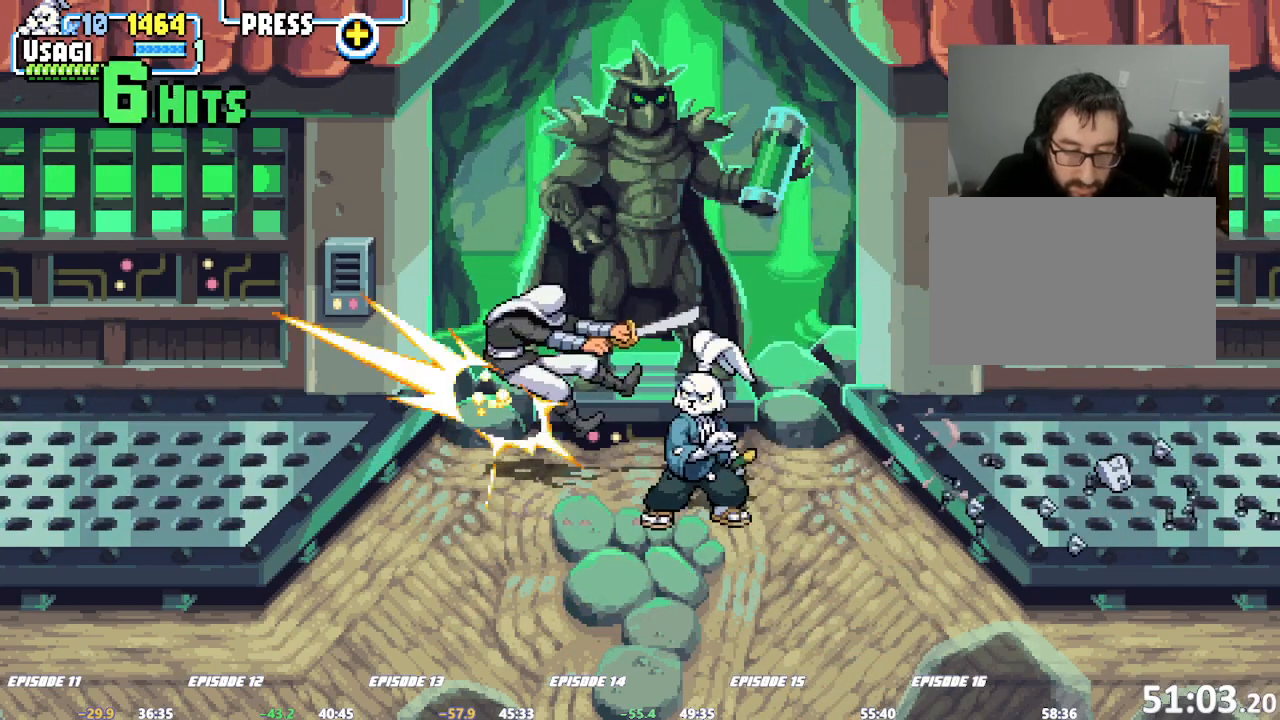
{"dt_ms": 500, "buttons": [], "left_stick": "down", "events": [[17, "SQUARE", "up"], [133, "left_stick", "right"], [183, "left_stick", "center"], [267, "left_stick", "right"], [417, "left_stick", "down"]]}
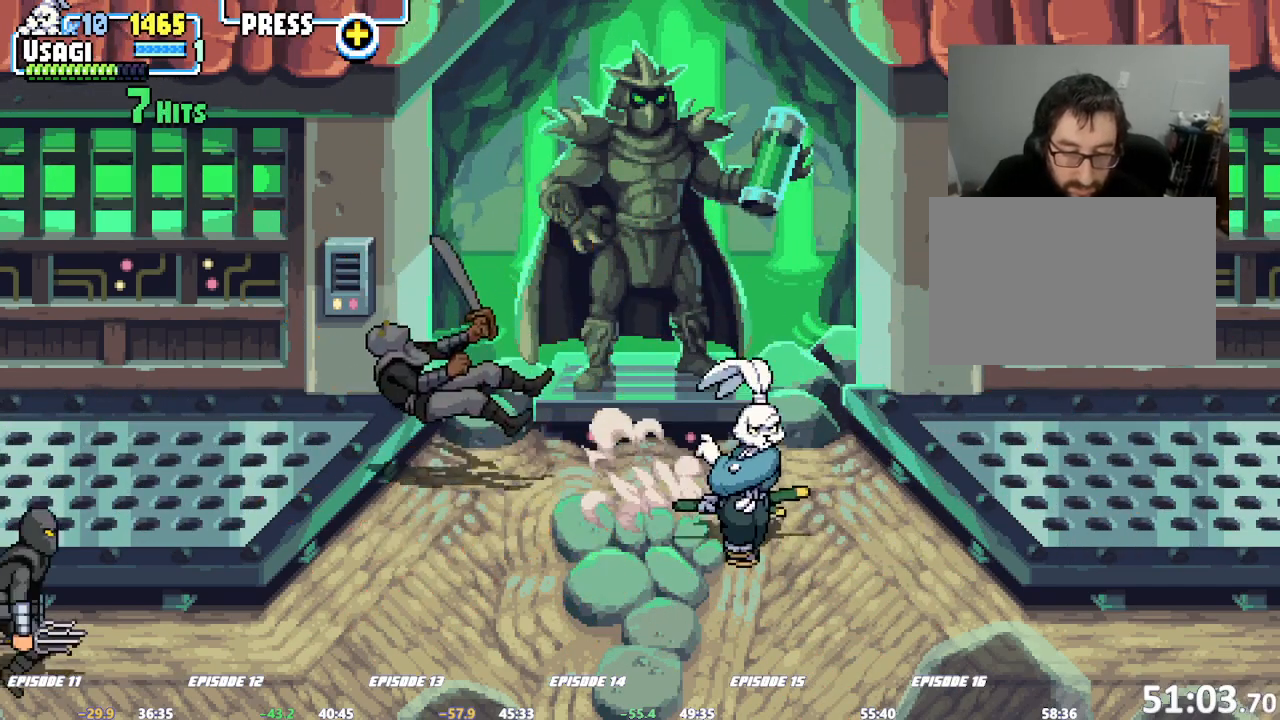
{"dt_ms": 500, "buttons": [], "left_stick": "center", "events": [[100, "left_stick", "down-right"], [383, "left_stick", "center"]]}